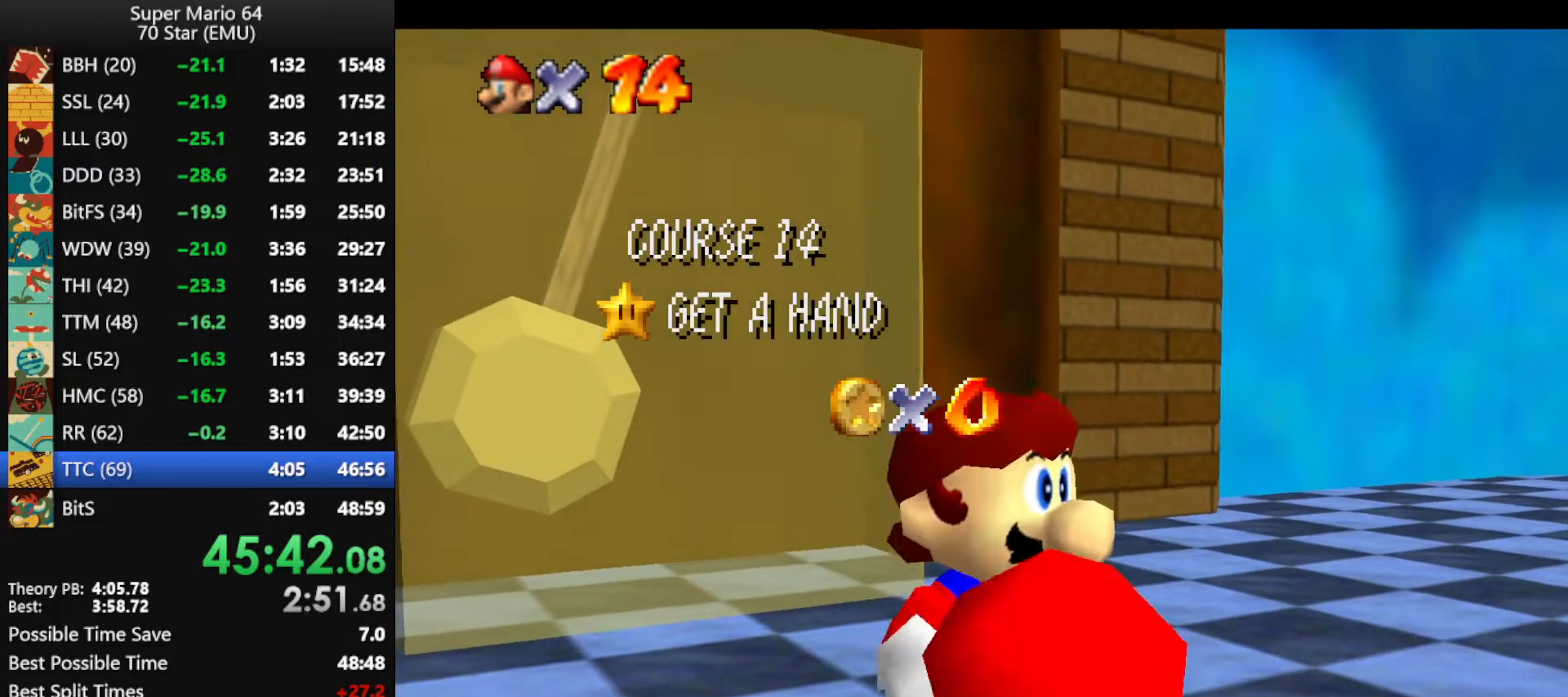
Gameplay with a controller (Nintendo layout); each line is a JSON object with the inputs held at the frame after it. "events" lists button and stick changes between this image and that frame as [ms after this image, input, new state], when the widget could be followed in between. Not read: L1 L3 R3.
{"buttons": [], "left_stick": "center", "events": [[167, "A", "down"], [267, "A", "up"], [333, "A", "down"], [467, "A", "up"]]}
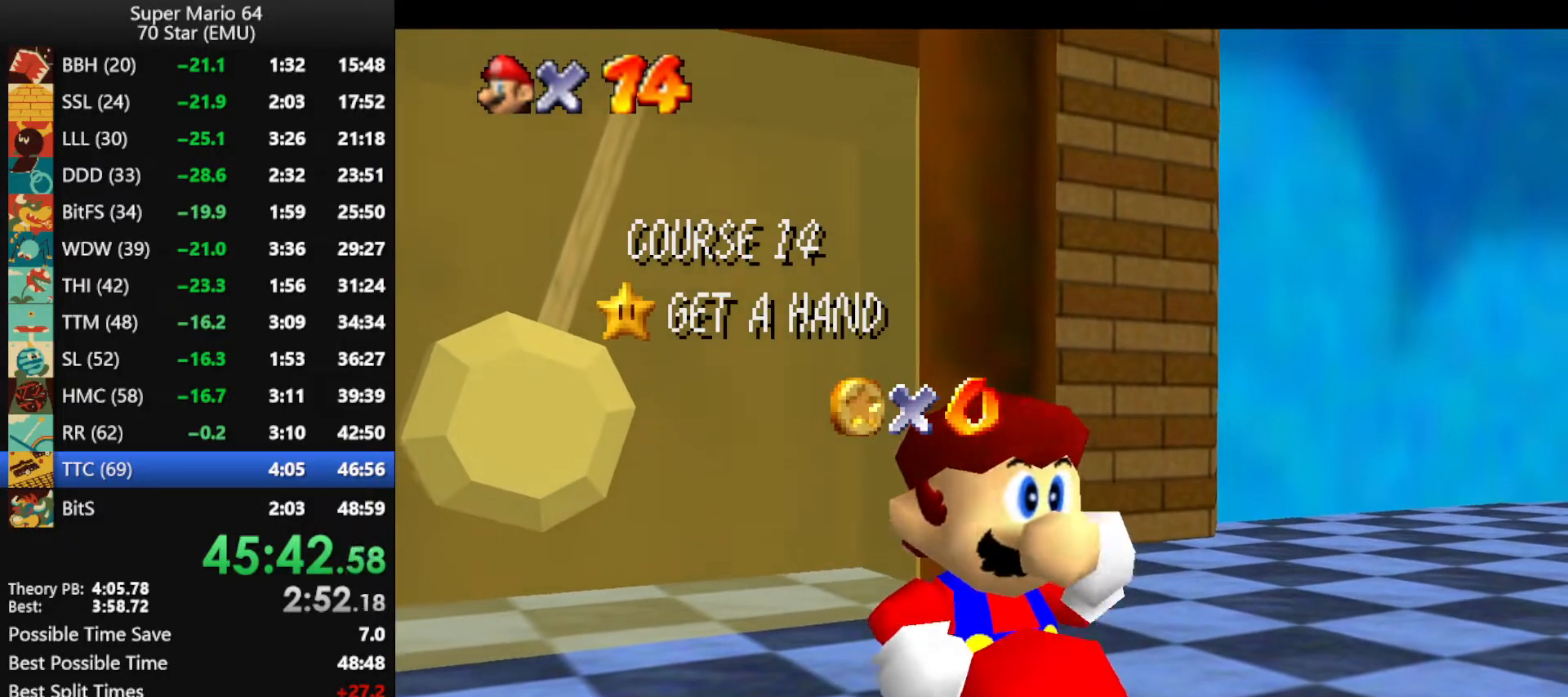
{"buttons": ["A"], "left_stick": "center", "events": [[33, "A", "down"], [100, "A", "up"], [167, "A", "down"], [267, "A", "up"], [333, "A", "down"], [433, "A", "up"], [500, "A", "down"]]}
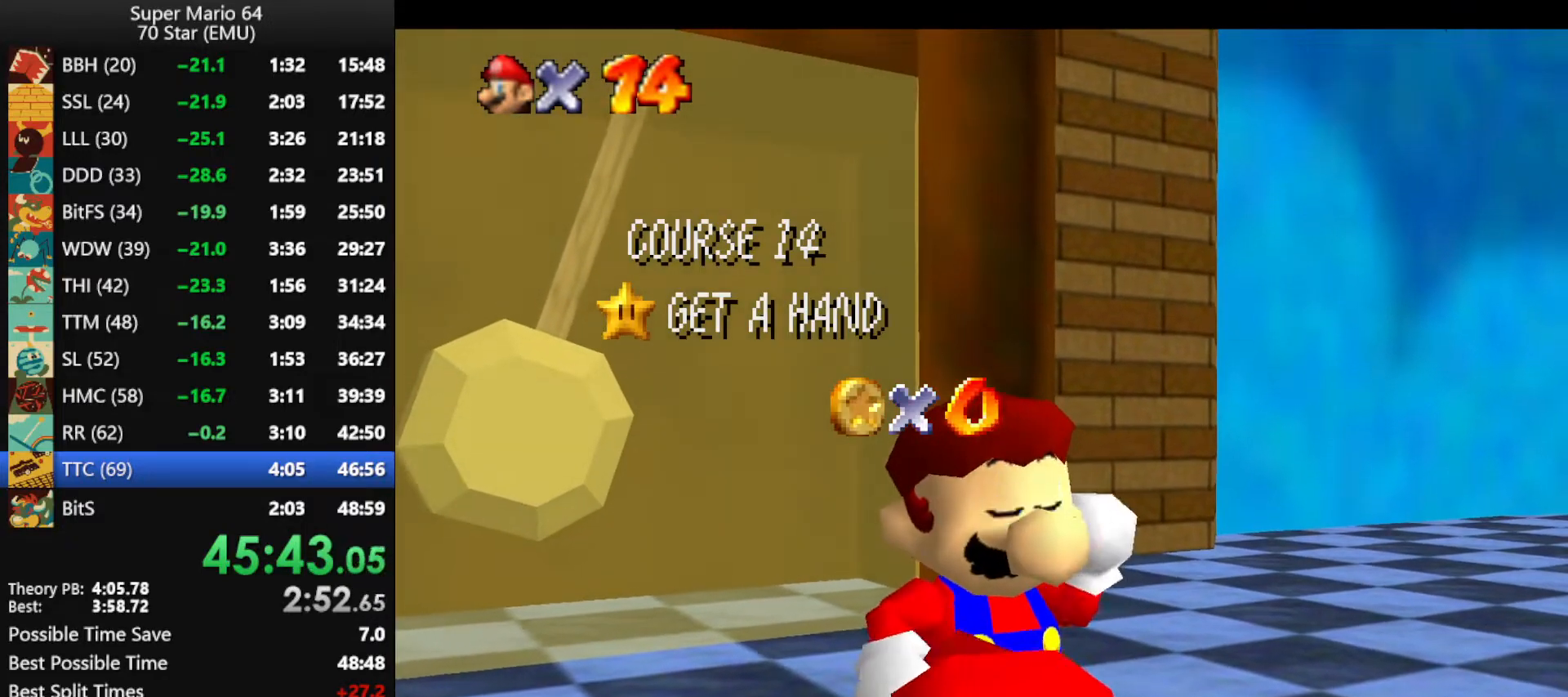
{"buttons": ["A"], "left_stick": "center", "events": [[67, "A", "up"], [167, "A", "down"], [233, "A", "up"], [300, "A", "down"], [367, "A", "up"], [500, "A", "down"]]}
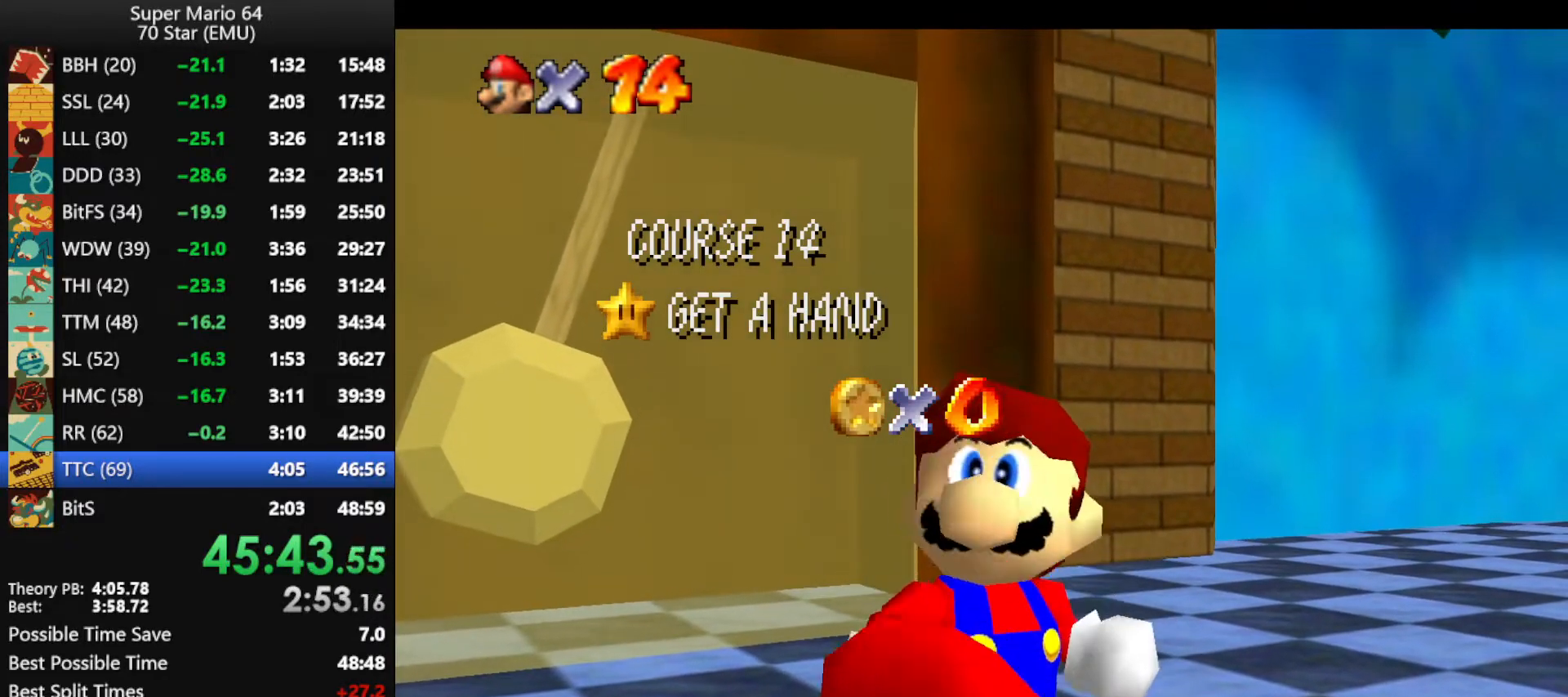
{"buttons": ["A"], "left_stick": "center", "events": [[67, "A", "up"], [100, "A", "down"], [200, "A", "up"], [267, "A", "down"], [367, "A", "up"], [467, "A", "down"]]}
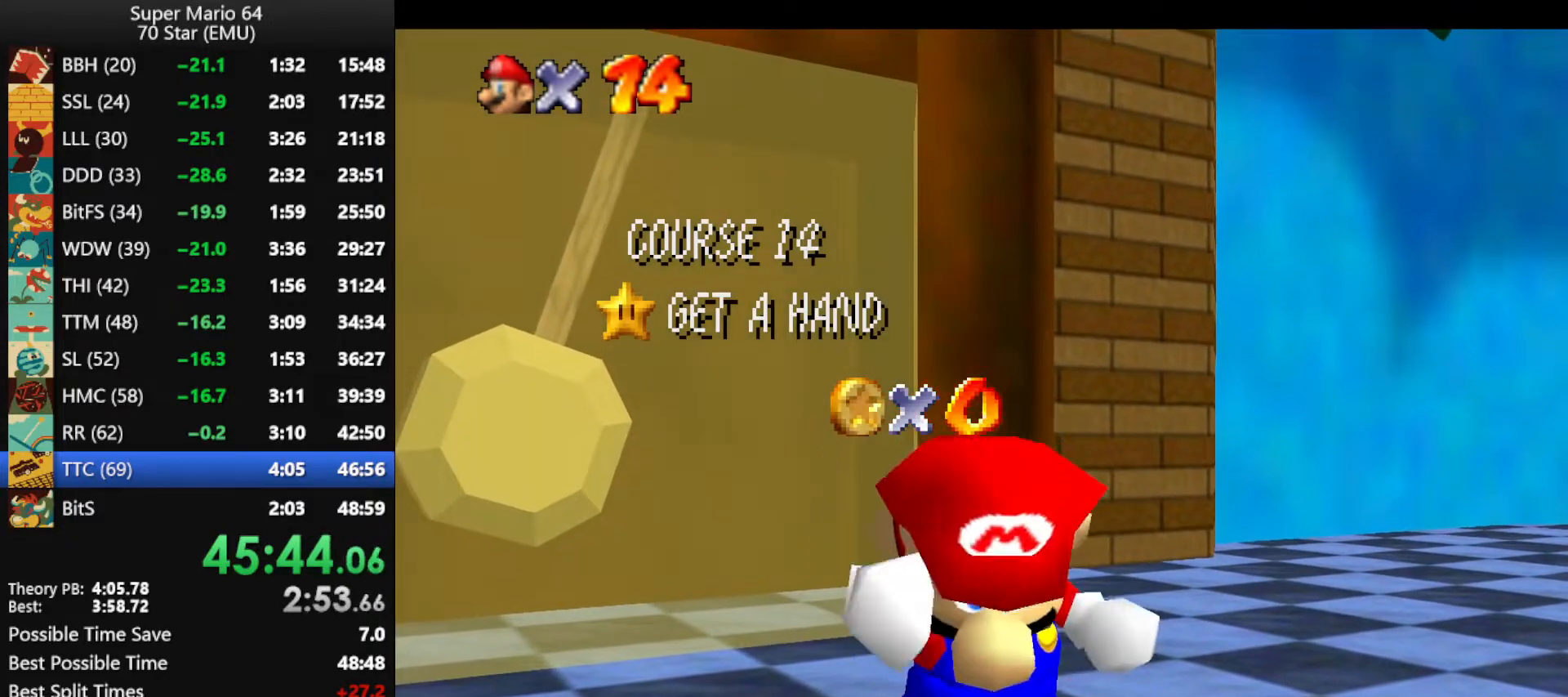
{"buttons": [], "left_stick": "center", "events": [[33, "A", "up"], [100, "A", "down"], [167, "A", "up"], [267, "A", "down"], [367, "A", "up"], [433, "A", "down"], [500, "A", "up"]]}
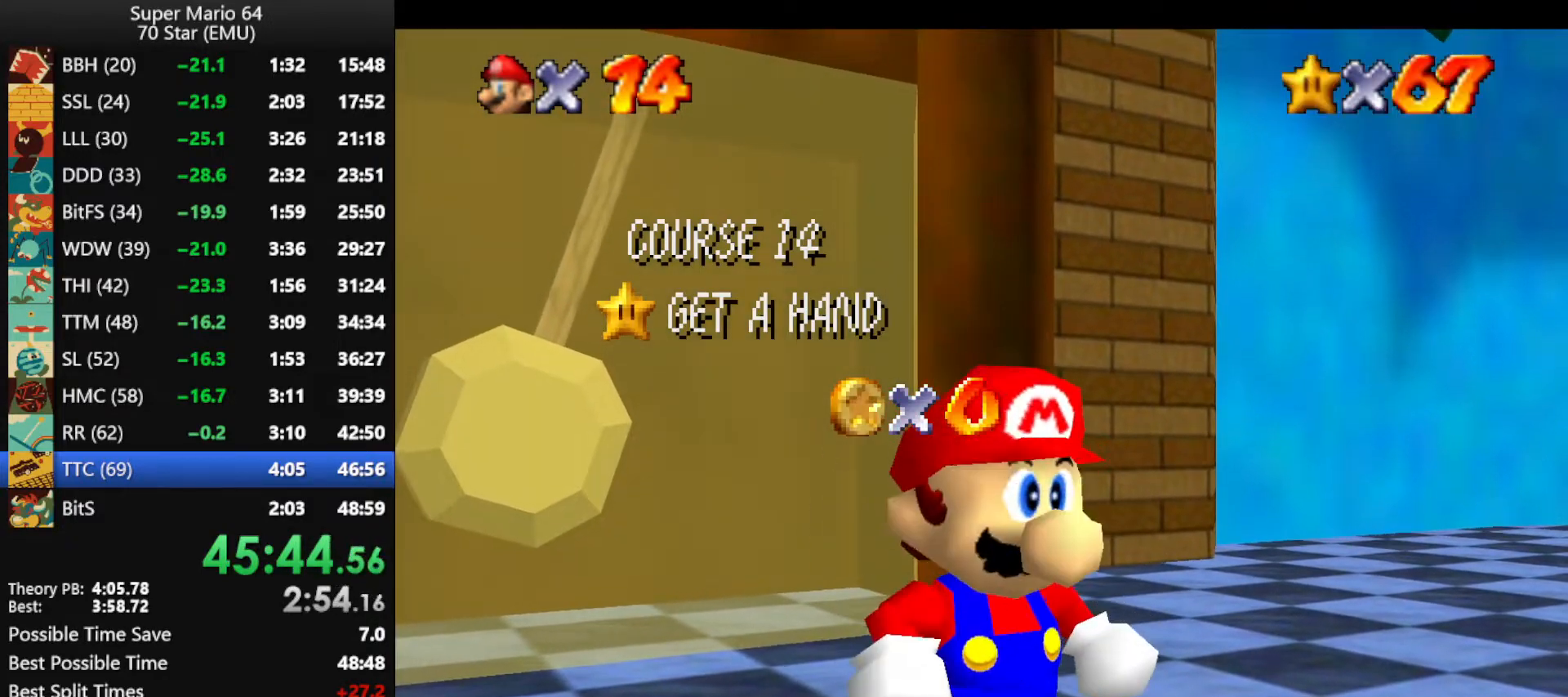
{"buttons": [], "left_stick": "center", "events": [[67, "A", "down"], [133, "A", "up"], [233, "A", "down"], [300, "A", "up"], [367, "A", "down"], [467, "A", "up"]]}
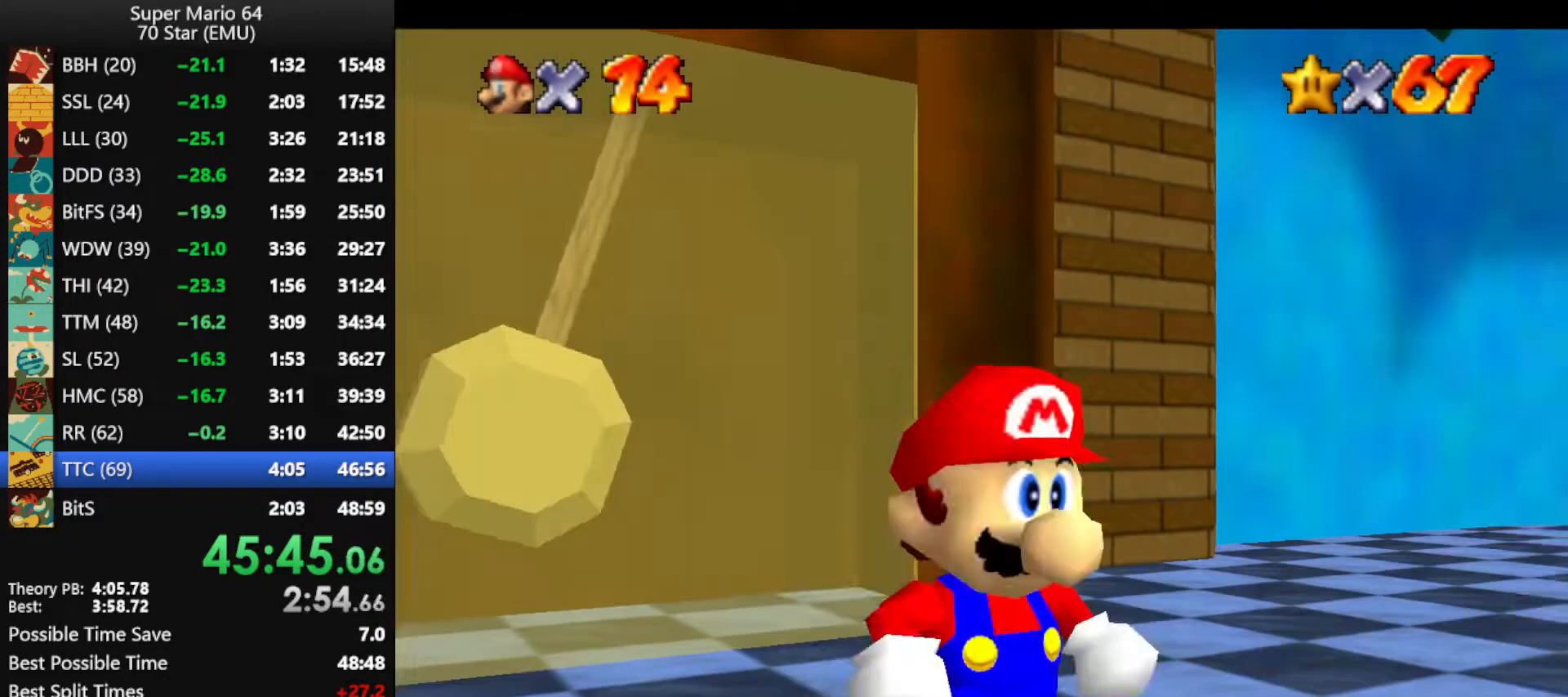
{"buttons": [], "left_stick": "center", "events": [[200, "left_stick", "up-left"], [333, "A", "down"], [333, "left_stick", "center"], [367, "A", "up"]]}
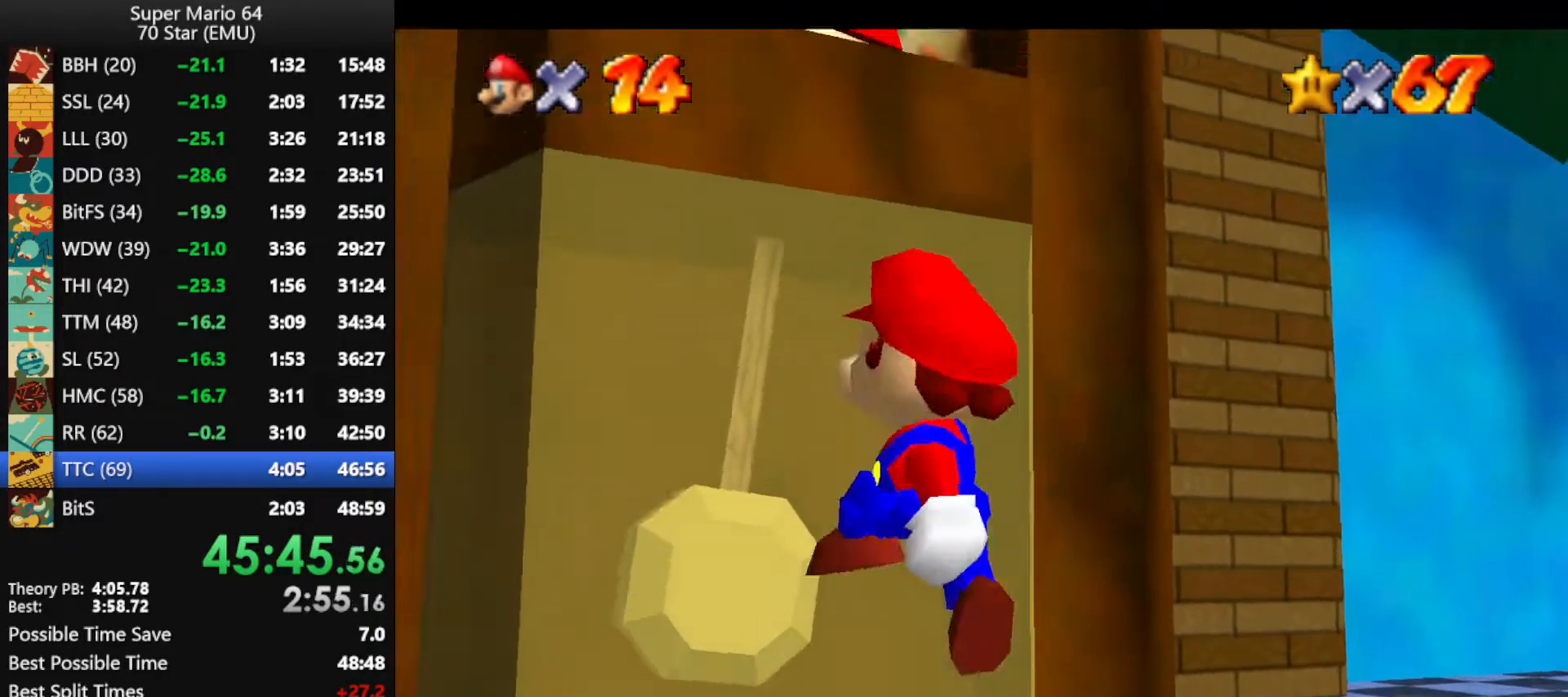
{"buttons": ["A"], "left_stick": "up", "events": [[67, "left_stick", "up"], [200, "left_stick", "center"], [267, "A", "down"], [333, "left_stick", "up"]]}
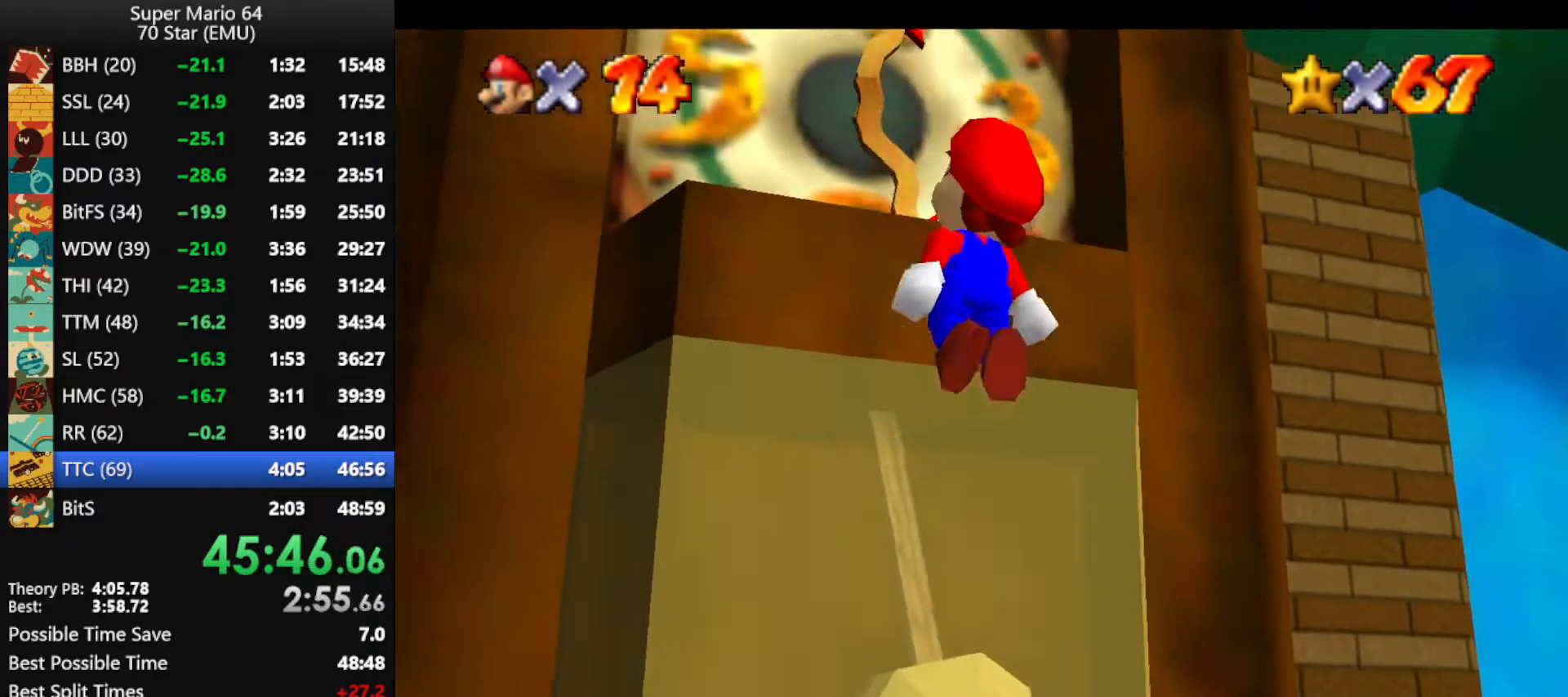
{"buttons": ["A"], "left_stick": "center", "events": [[67, "A", "up"], [367, "A", "down"], [400, "A", "up"], [433, "left_stick", "center"], [467, "A", "down"]]}
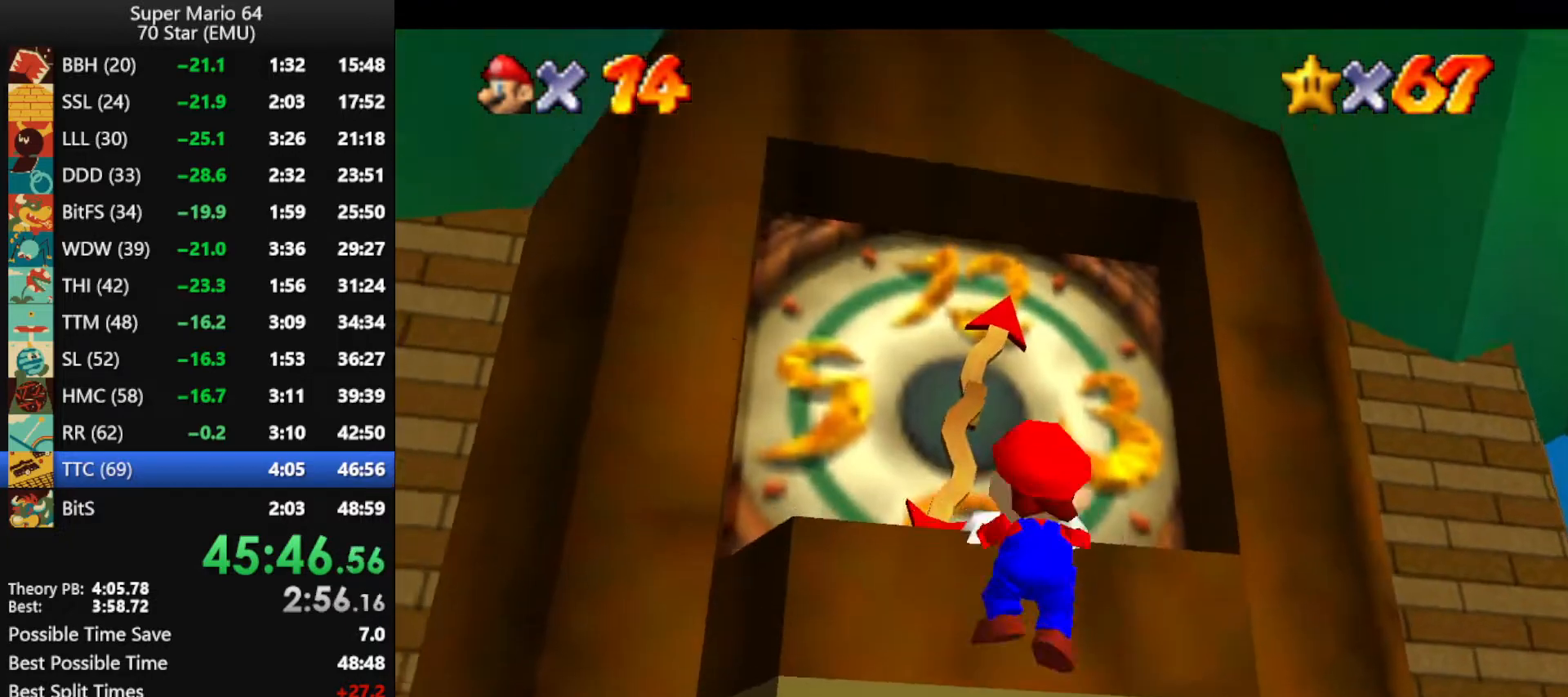
{"buttons": [], "left_stick": "center", "events": [[67, "A", "up"], [133, "A", "down"], [233, "A", "up"]]}
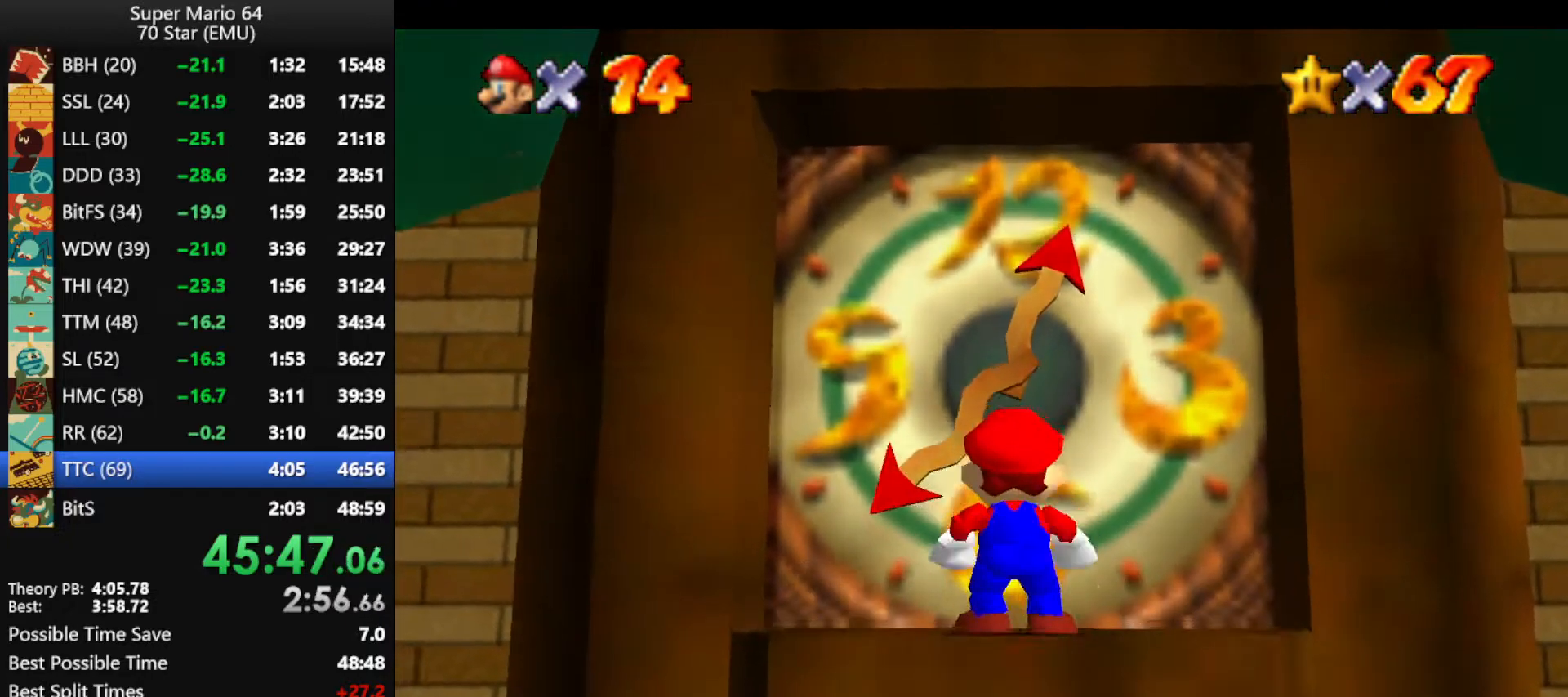
{"buttons": [], "left_stick": "center", "events": []}
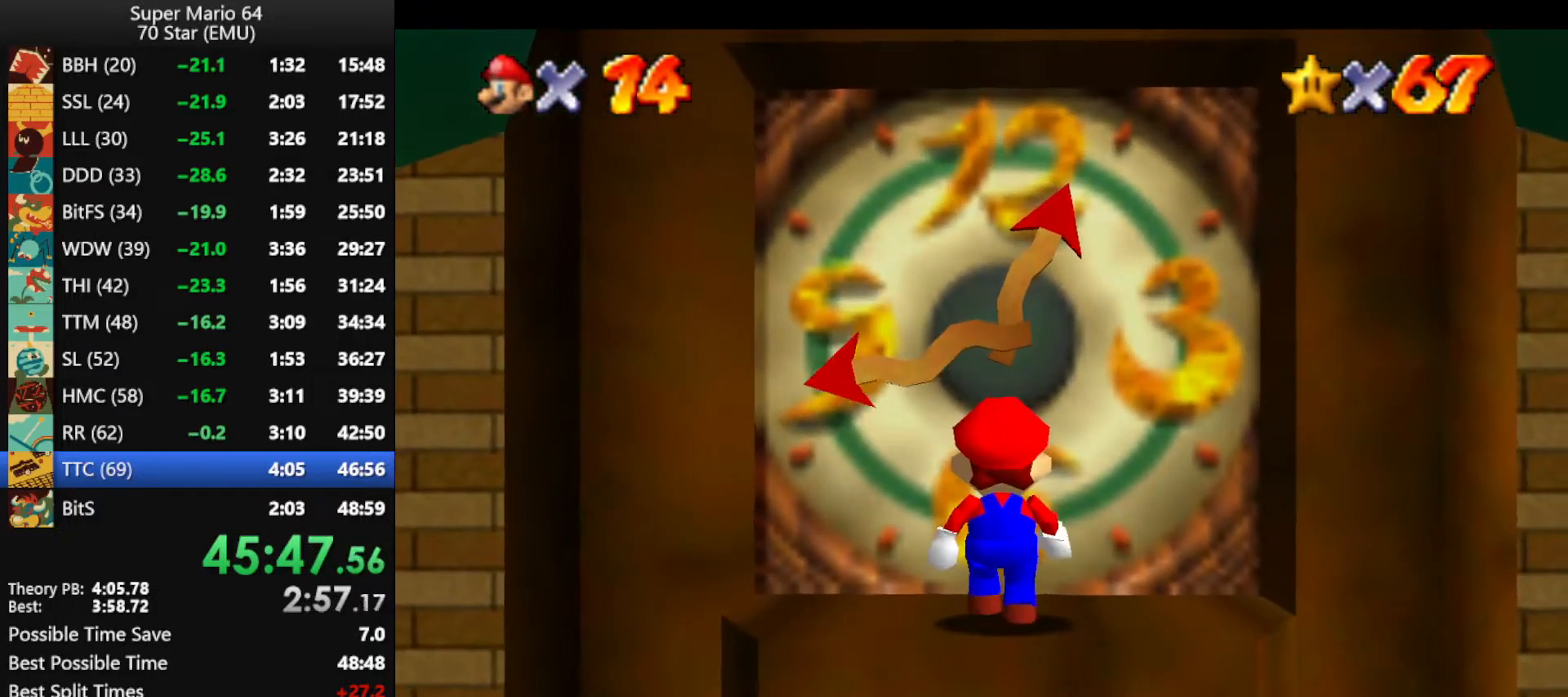
{"buttons": [], "left_stick": "center", "events": []}
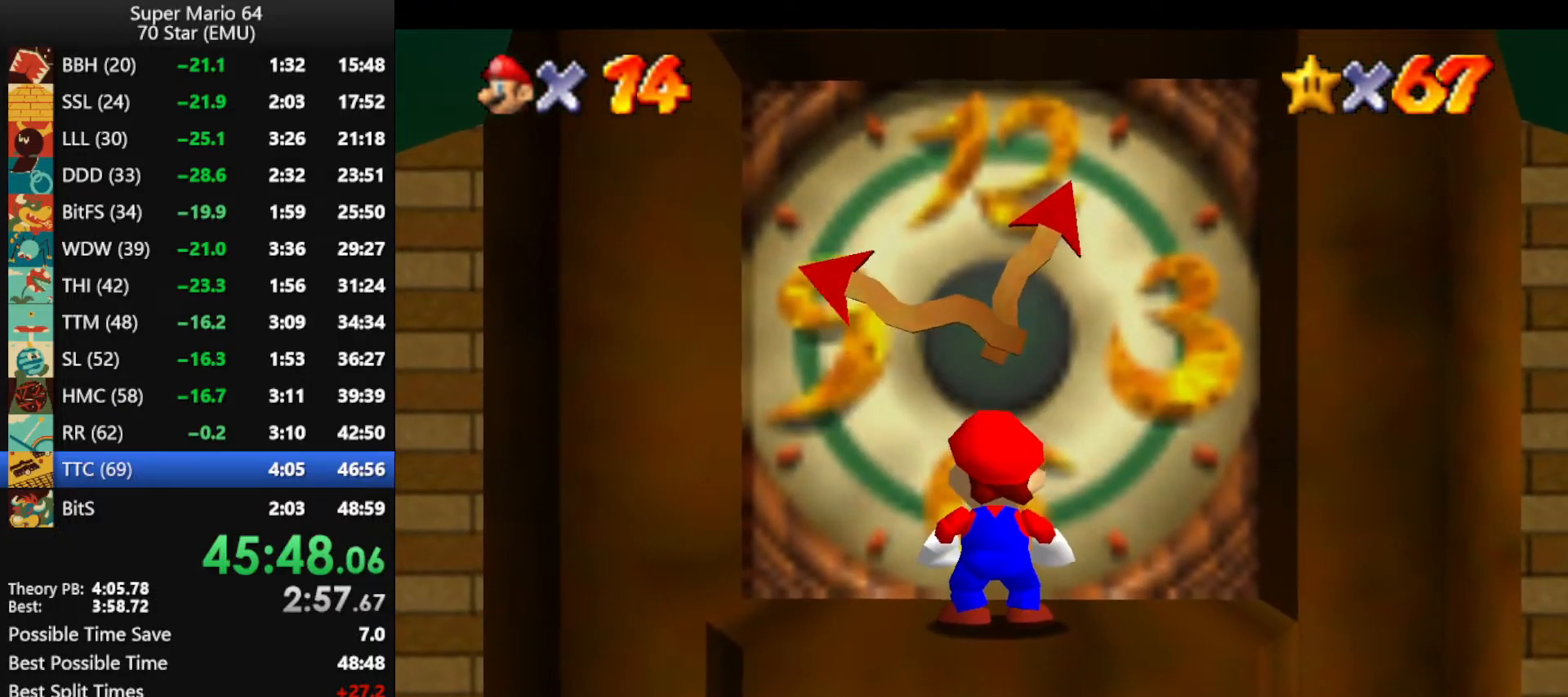
{"buttons": [], "left_stick": "center", "events": []}
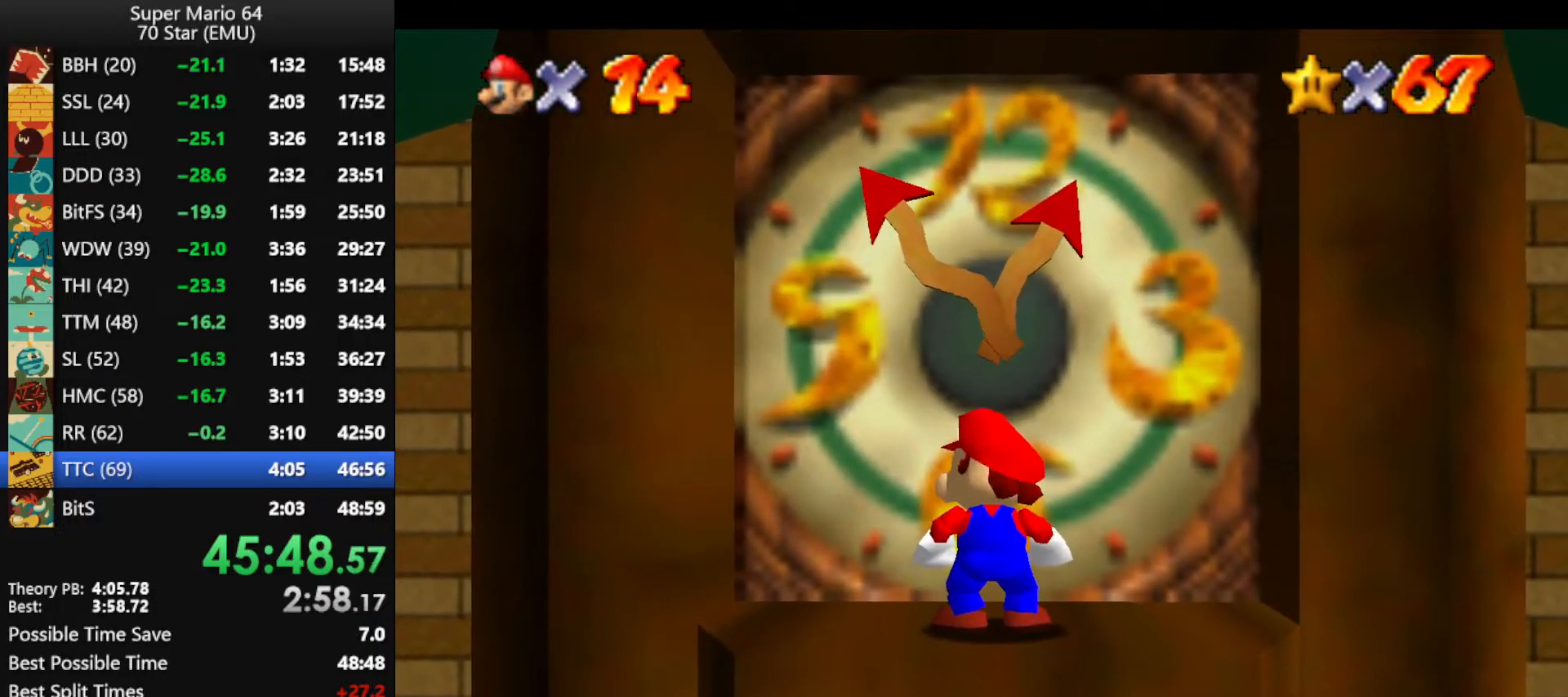
{"buttons": [], "left_stick": "up", "events": [[167, "left_stick", "up"]]}
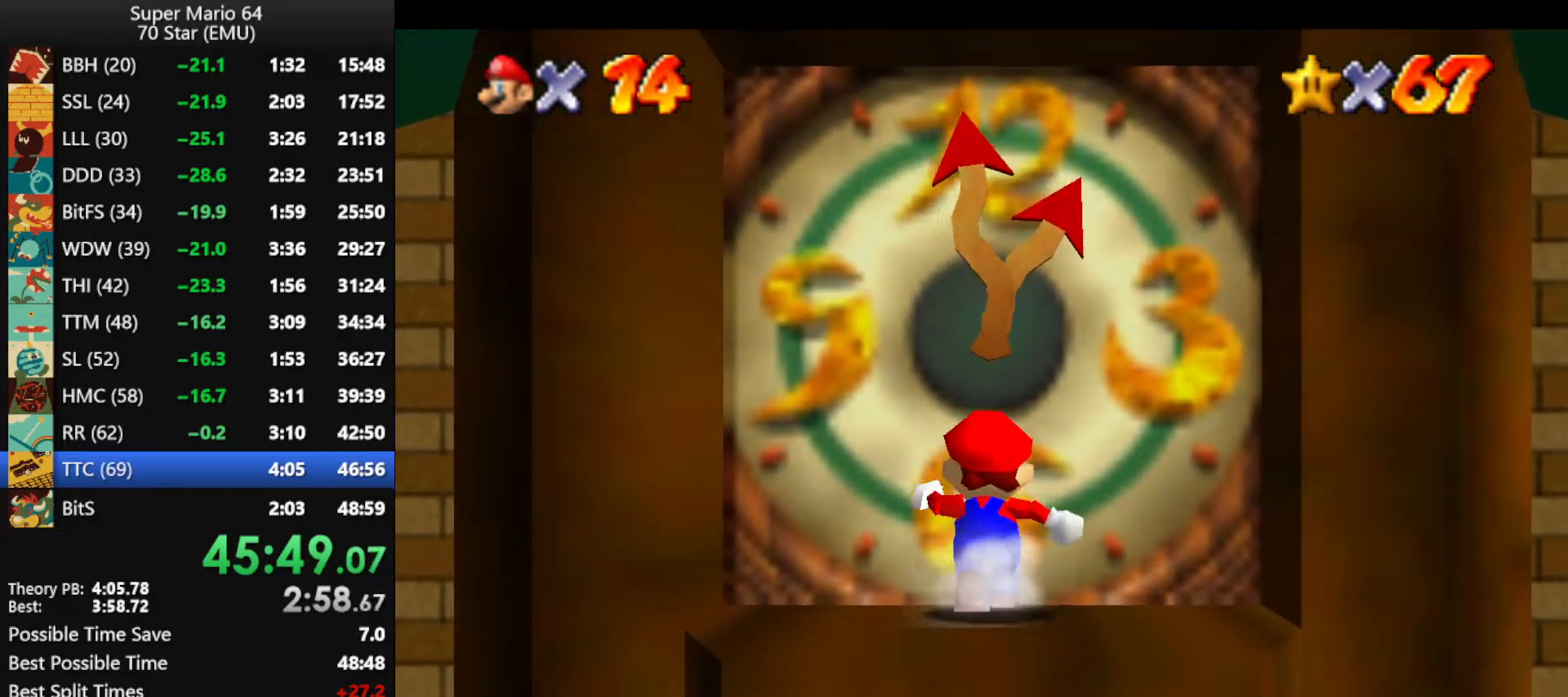
{"buttons": [], "left_stick": "up", "events": []}
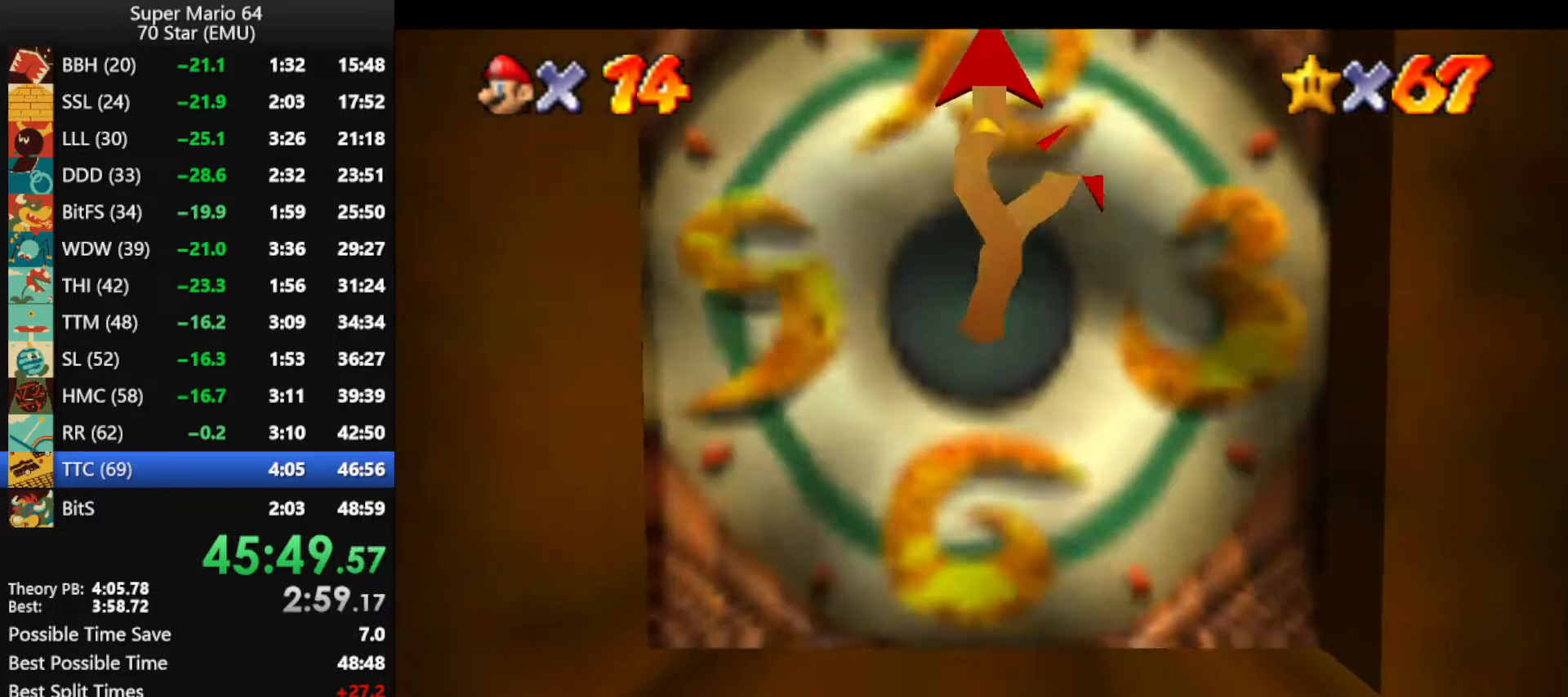
{"buttons": [], "left_stick": "center", "events": [[67, "left_stick", "center"], [200, "A", "down"], [300, "A", "up"], [367, "A", "down"], [467, "A", "up"]]}
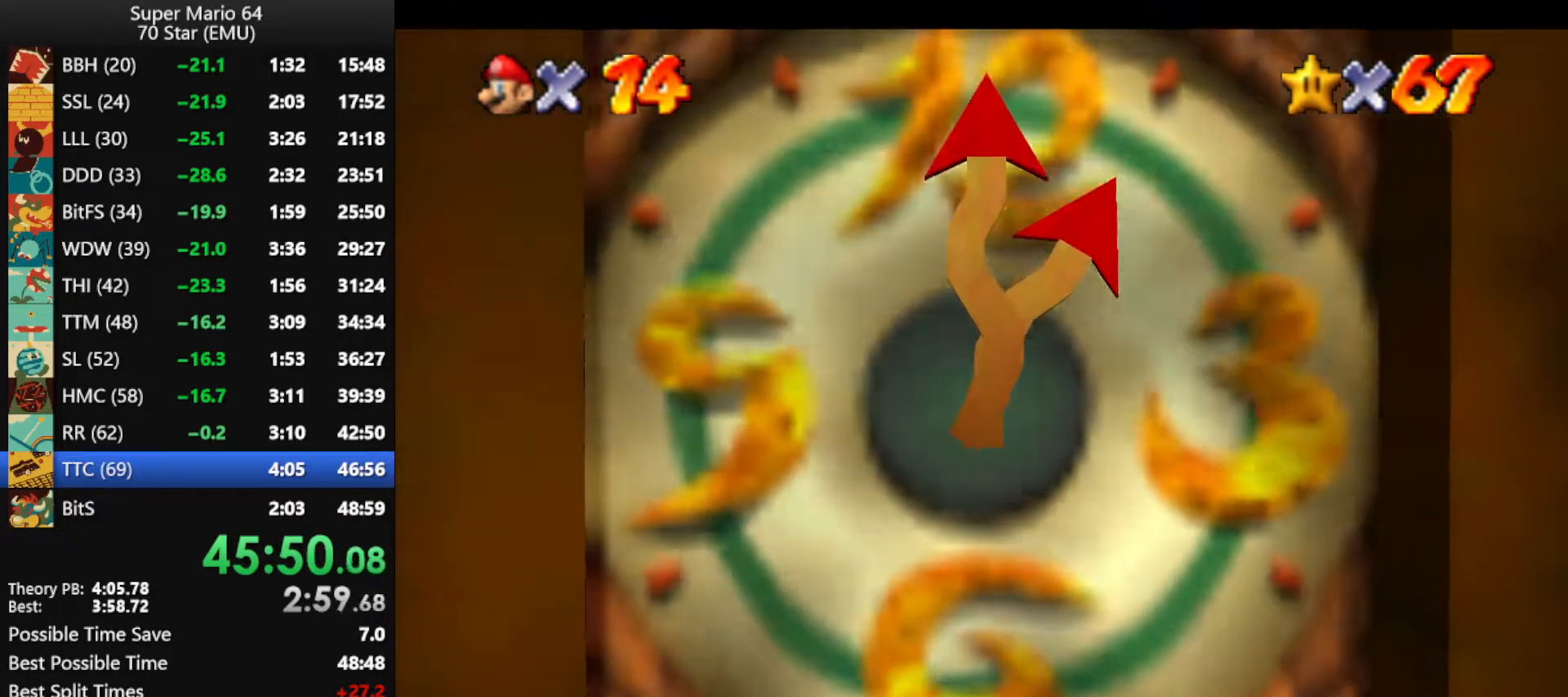
{"buttons": [], "left_stick": "center", "events": [[67, "A", "down"], [167, "A", "up"], [233, "A", "down"], [333, "A", "up"], [400, "A", "down"], [500, "A", "up"]]}